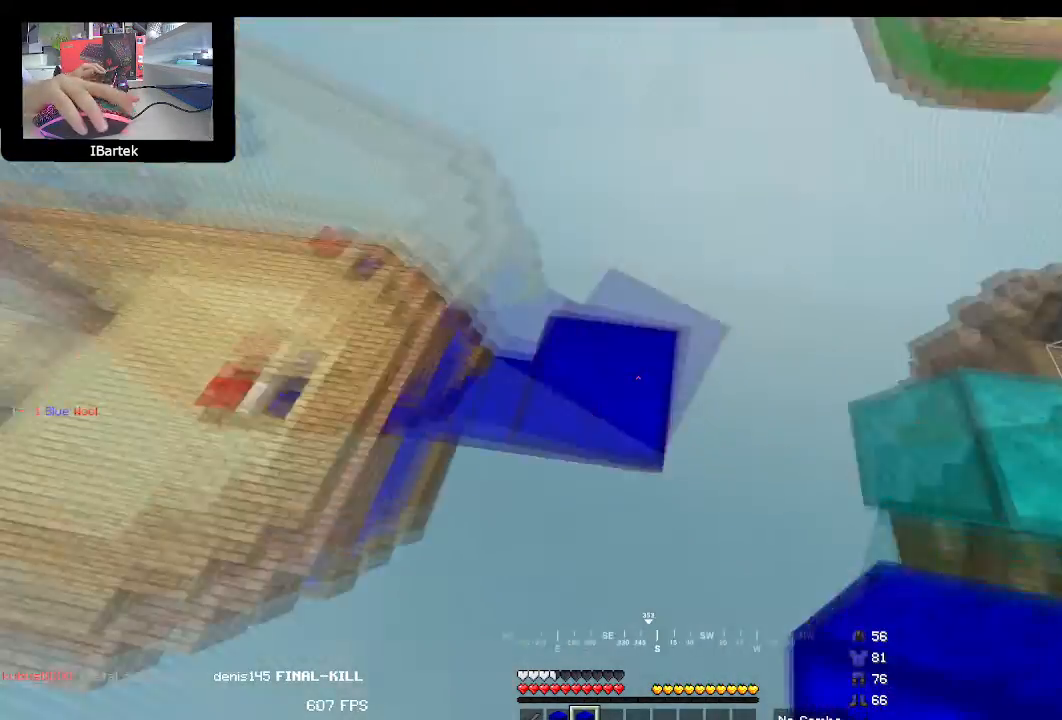
Gameplay with keyboard and mouse; each line is a JSON object with the keys and mouse buttons held at the frame after it. "events" lists presses ("down") and releases ("up") of "down", "left", "right", "space", "up", "mouse_left" and "mouse_right" between this image and that frame as [ms after this image, input, new state], when the widget could be followed in between. "mouse_left", "mouse_right" = the "left", "right" buttons of the "mouse" list. No other keys are recorded. Fast repeated clicks can show as one long hold. Mouse movement is not recorded.
{"keys": [], "mouse": [], "events": [[67, "left", "up"], [200, "mouse_left", "down"], [300, "mouse_left", "up"], [400, "mouse_left", "down"], [467, "mouse_left", "up"]]}
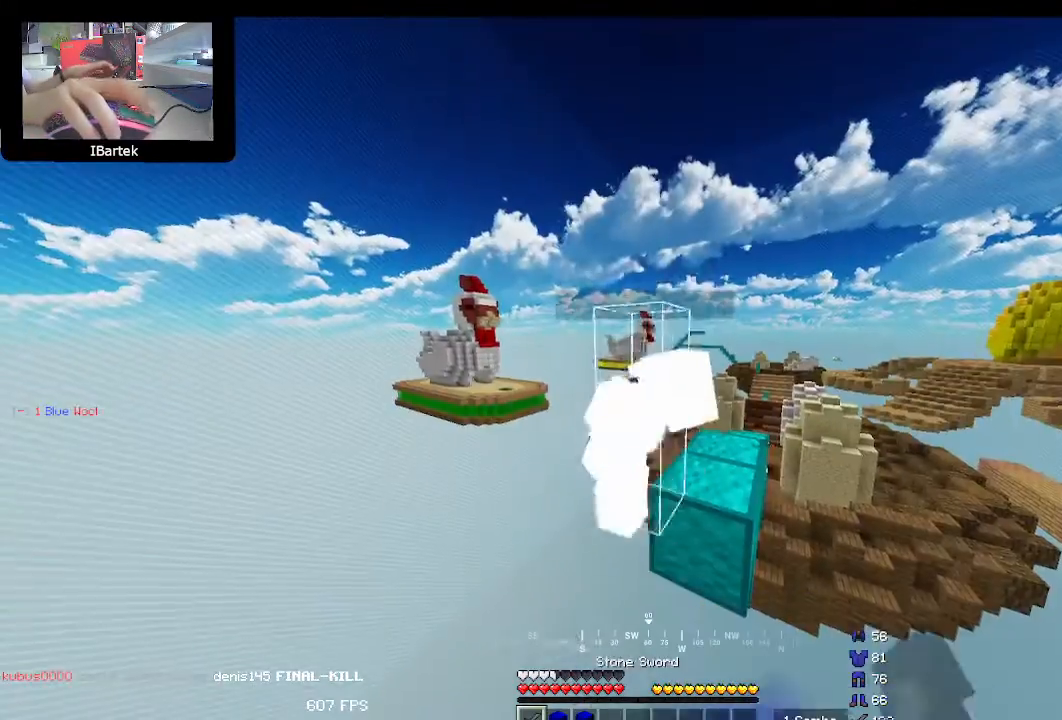
{"keys": [], "mouse": [], "events": [[33, "mouse_left", "down"], [133, "mouse_left", "up"], [200, "mouse_left", "down"], [300, "mouse_left", "up"], [400, "mouse_left", "down"], [500, "mouse_left", "up"]]}
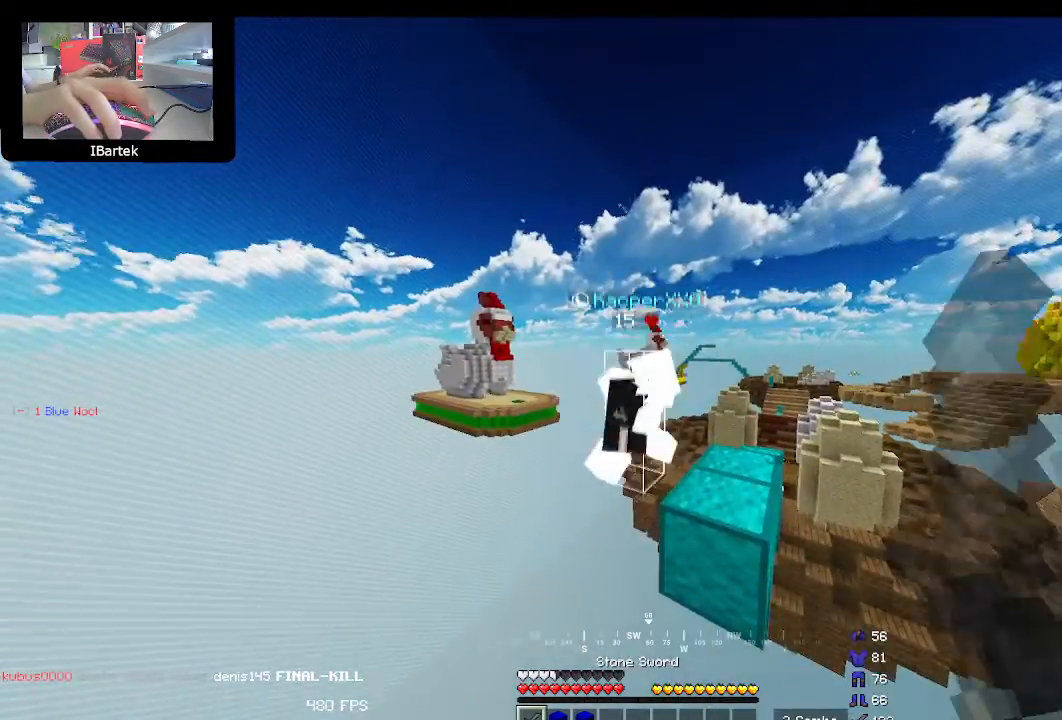
{"keys": ["down", "left"], "mouse": [], "events": [[100, "left", "down"], [500, "down", "down"]]}
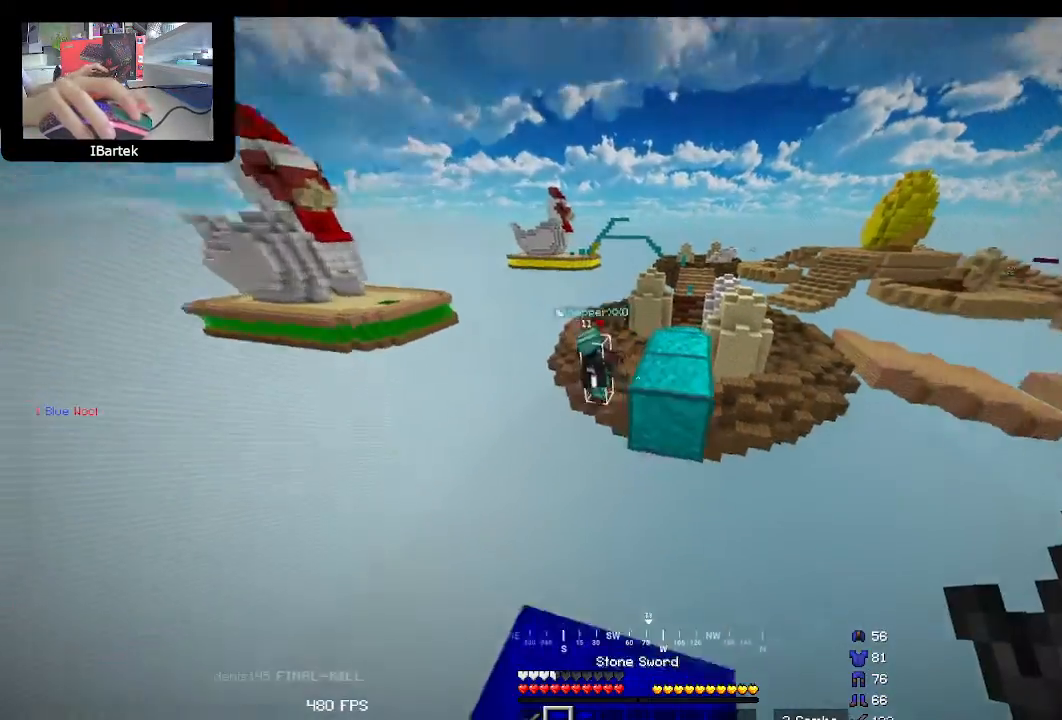
{"keys": [], "mouse": [], "events": [[33, "left", "up"], [167, "down", "up"]]}
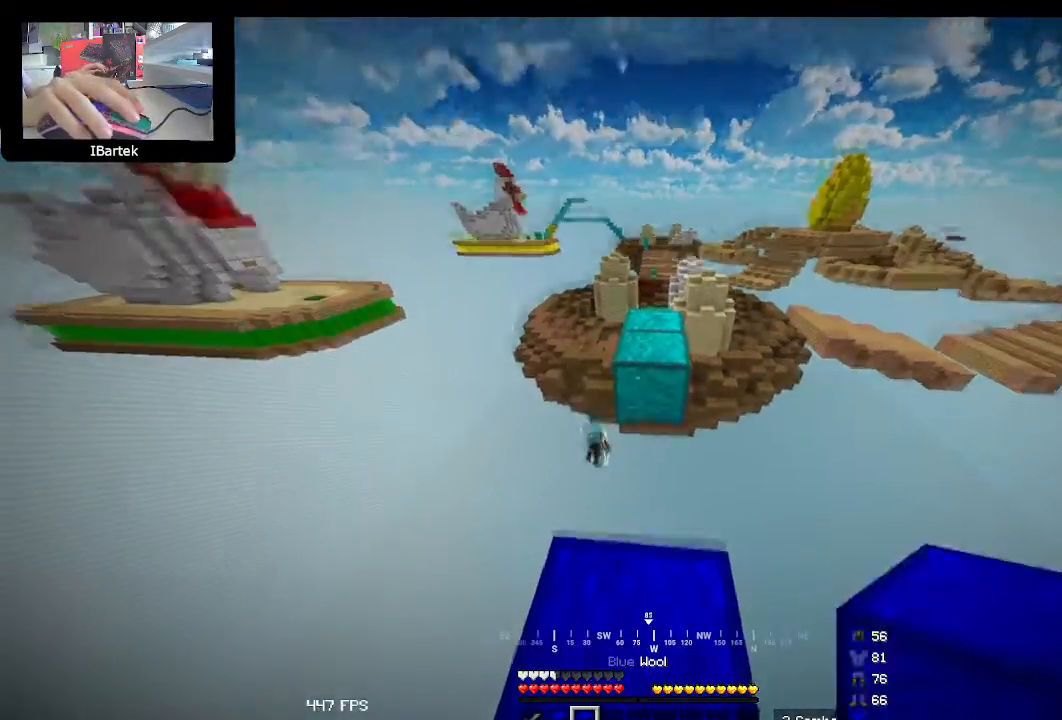
{"keys": ["up"], "mouse": [], "events": [[33, "mouse_right", "down"], [167, "mouse_right", "up"], [267, "mouse_right", "down"], [433, "mouse_right", "up"], [500, "up", "down"]]}
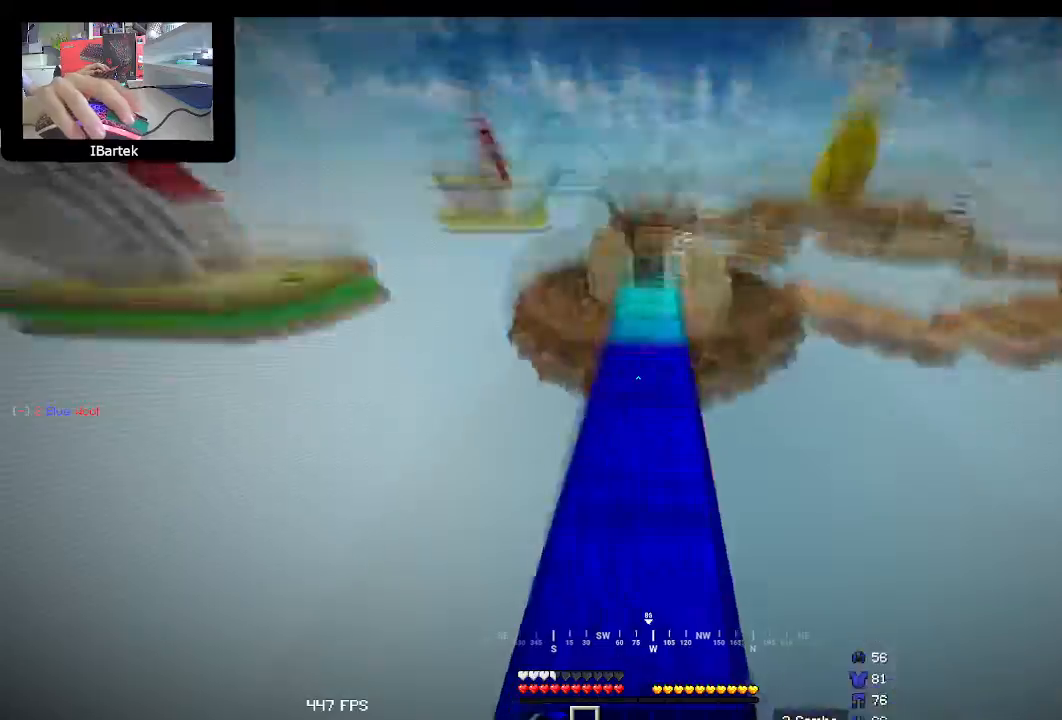
{"keys": ["up"], "mouse": ["left"], "events": [[167, "mouse_left", "down"], [233, "mouse_left", "up"], [233, "space", "down"], [400, "mouse_left", "down"], [500, "space", "up"]]}
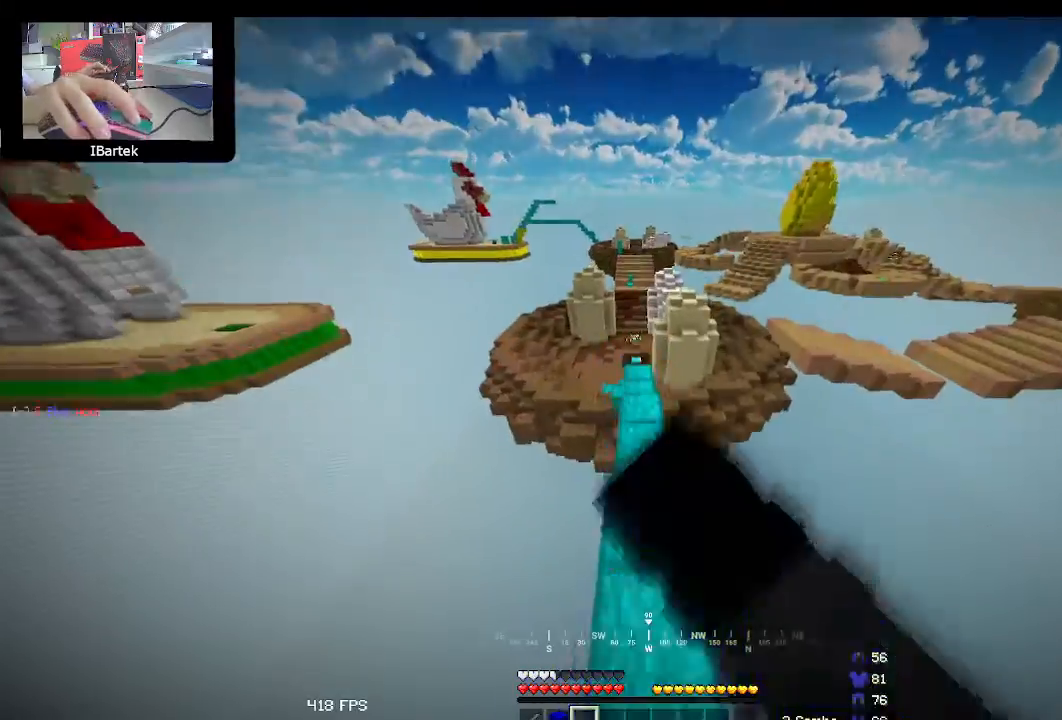
{"keys": ["up"], "mouse": ["left"], "events": [[33, "mouse_left", "up"], [167, "mouse_left", "down"], [267, "mouse_left", "up"], [467, "mouse_left", "down"]]}
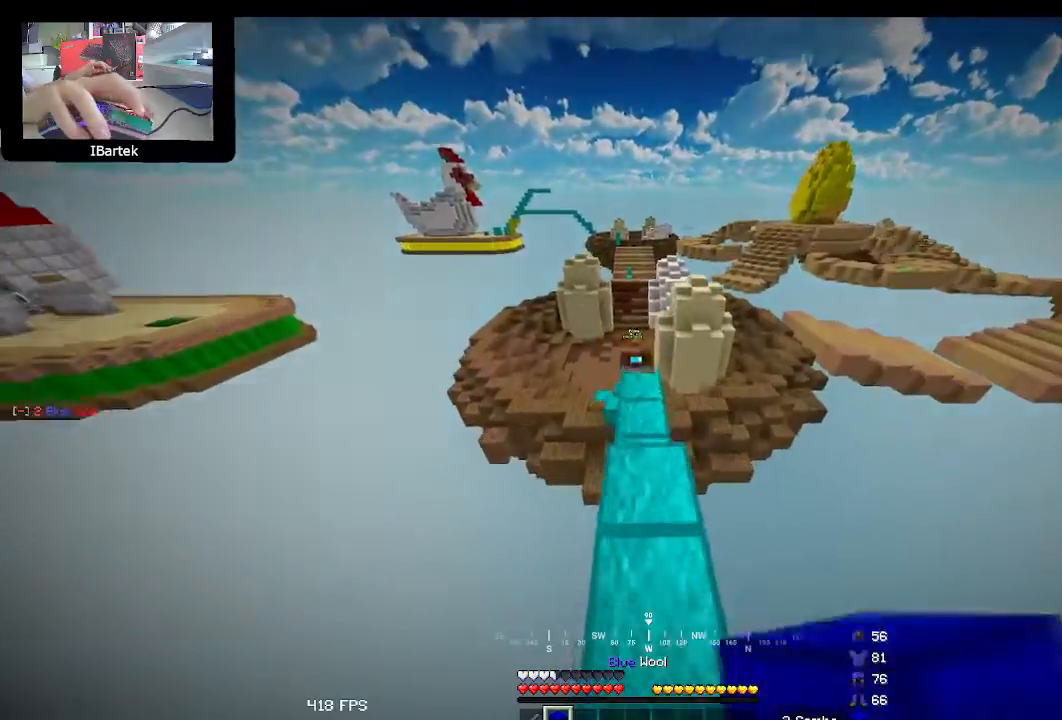
{"keys": ["up"], "mouse": ["left"], "events": [[100, "mouse_left", "up"], [267, "mouse_left", "down"], [367, "mouse_left", "up"], [500, "mouse_left", "down"]]}
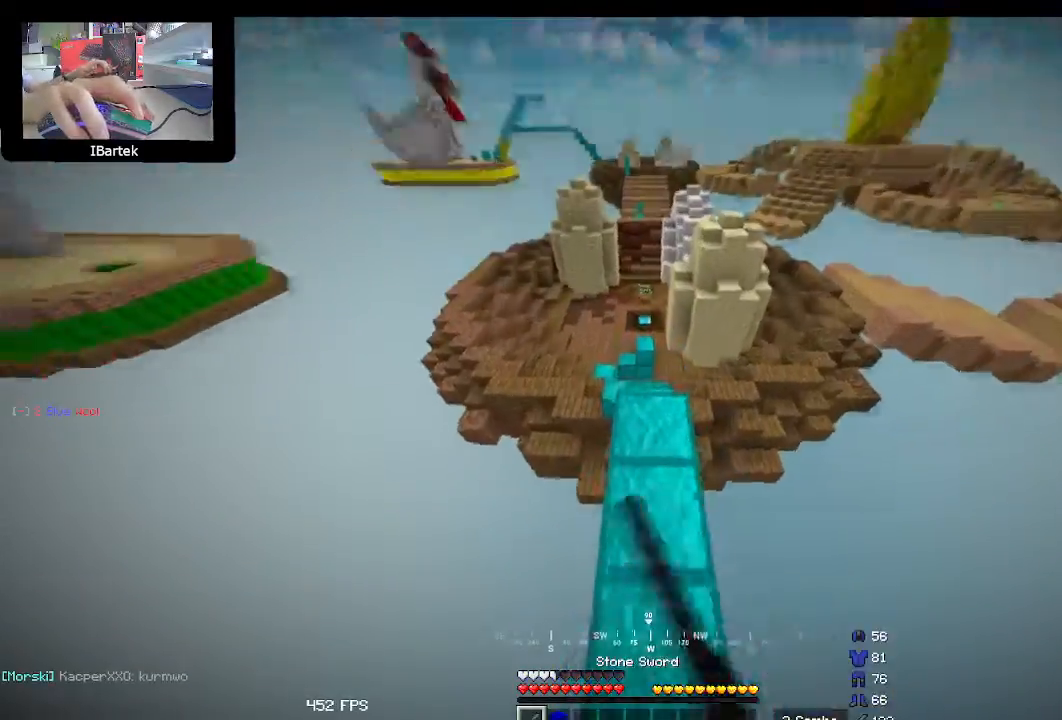
{"keys": ["up"], "mouse": [], "events": [[133, "mouse_left", "up"], [333, "mouse_left", "down"], [400, "mouse_left", "up"]]}
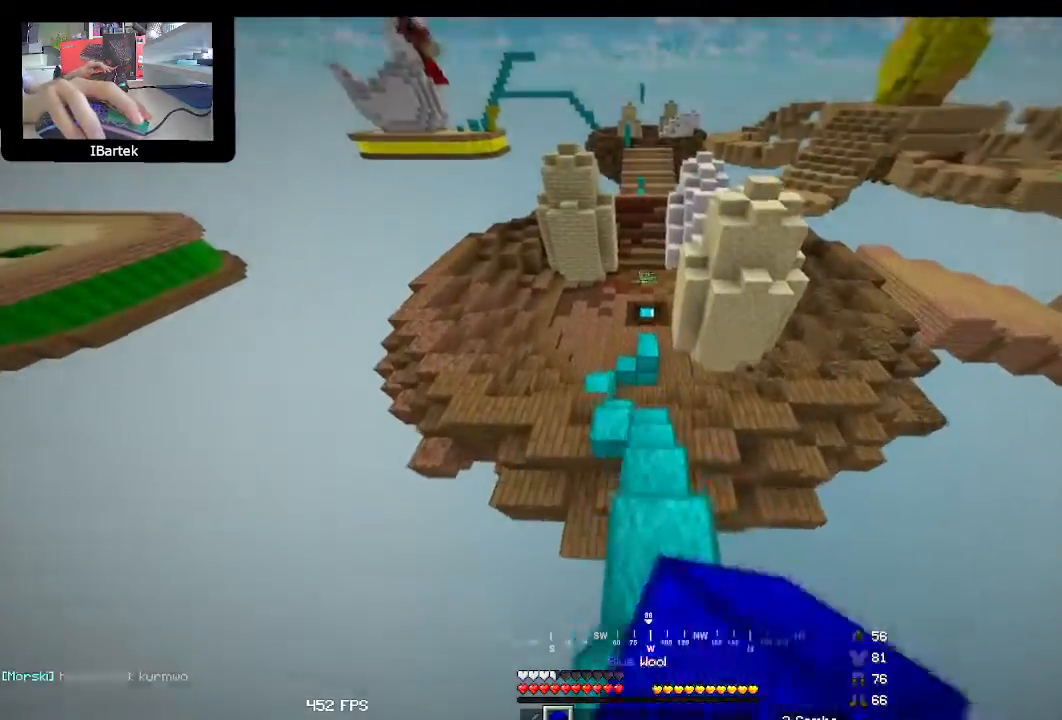
{"keys": ["up"], "mouse": ["left"], "events": [[33, "mouse_left", "down"], [100, "mouse_left", "up"], [300, "mouse_left", "down"], [367, "mouse_left", "up"], [500, "mouse_left", "down"]]}
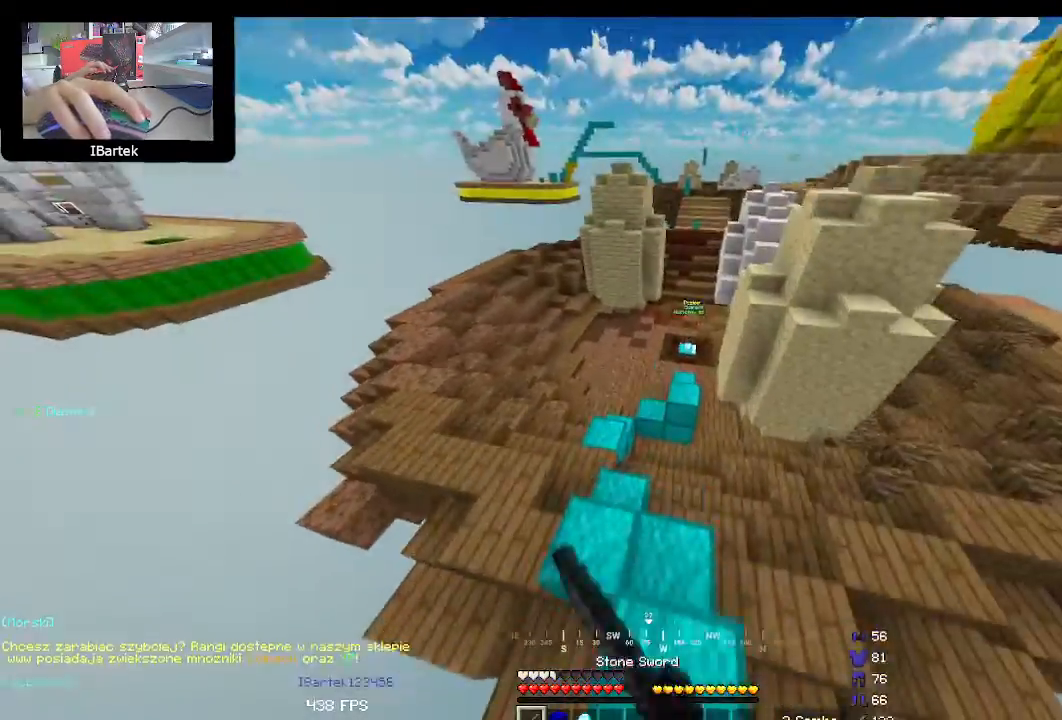
{"keys": ["space", "up"], "mouse": [], "events": [[67, "left", "down"], [100, "mouse_left", "up"], [267, "mouse_left", "down"], [333, "left", "up"], [367, "mouse_left", "up"], [433, "space", "down"]]}
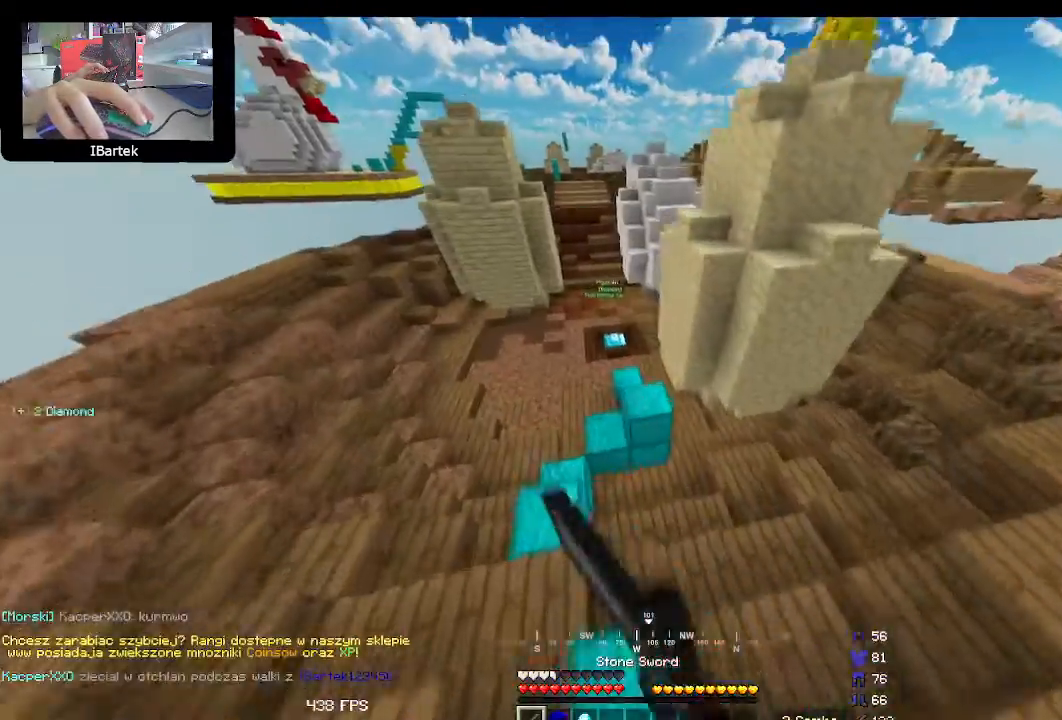
{"keys": ["up"], "mouse": [], "events": [[67, "right", "down"], [133, "space", "up"], [367, "right", "up"]]}
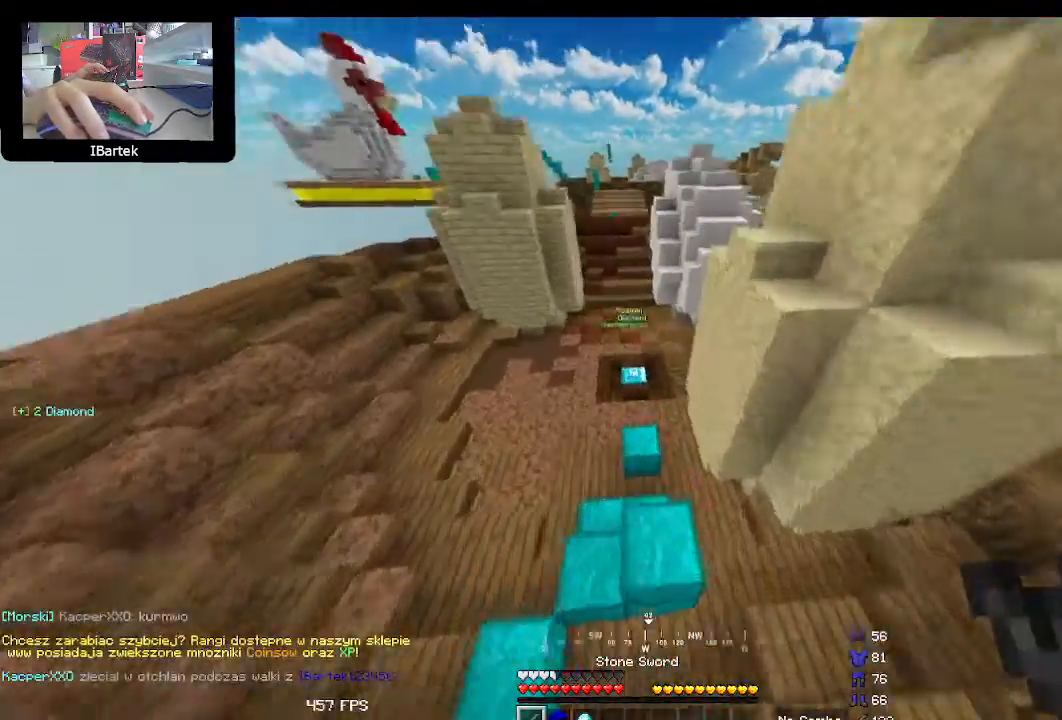
{"keys": [], "mouse": [], "events": [[267, "space", "down"], [433, "space", "up"], [433, "up", "up"]]}
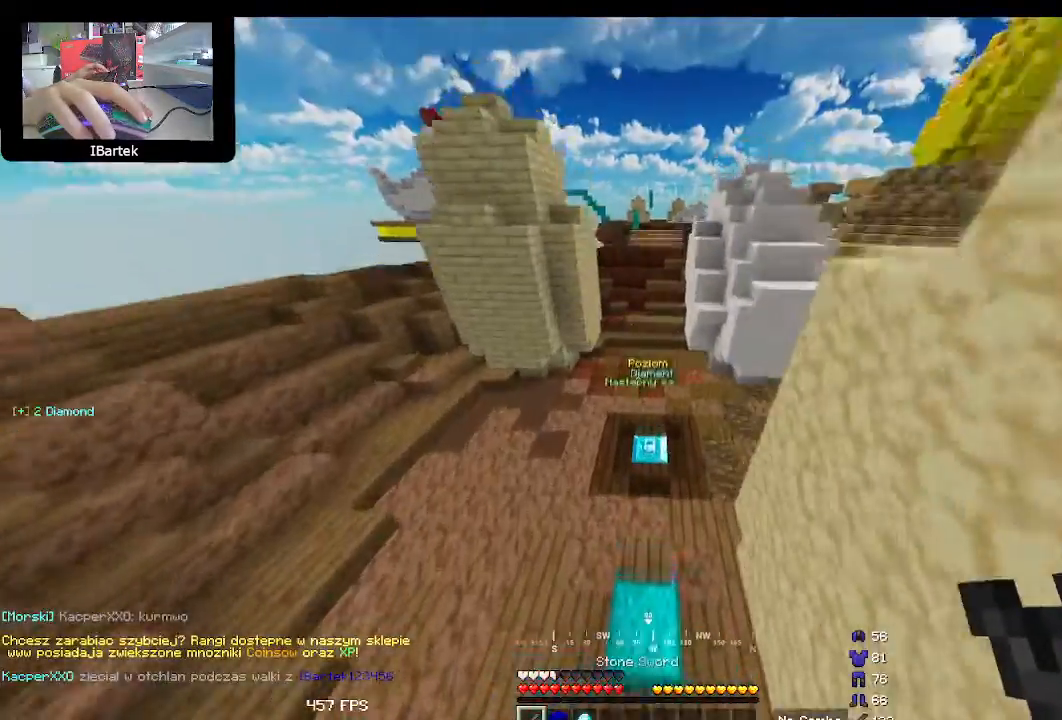
{"keys": [], "mouse": [], "events": [[67, "down", "down"], [433, "down", "up"]]}
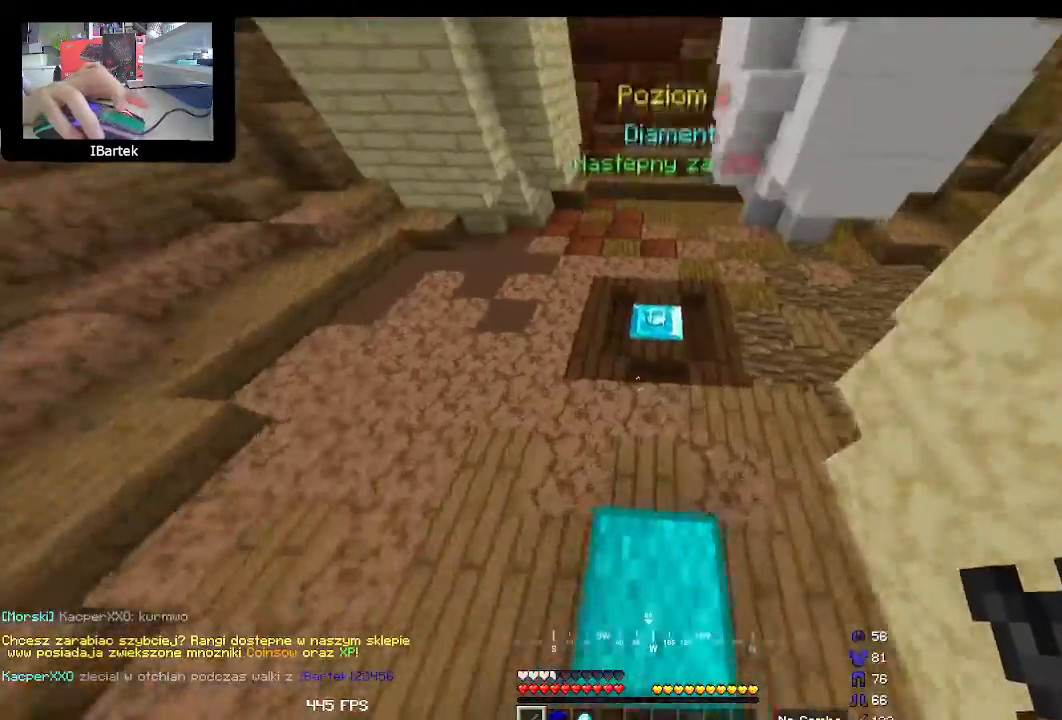
{"keys": [], "mouse": ["left"], "events": [[67, "up", "down"], [167, "space", "down"], [267, "space", "up"], [467, "up", "up"], [500, "mouse_left", "down"]]}
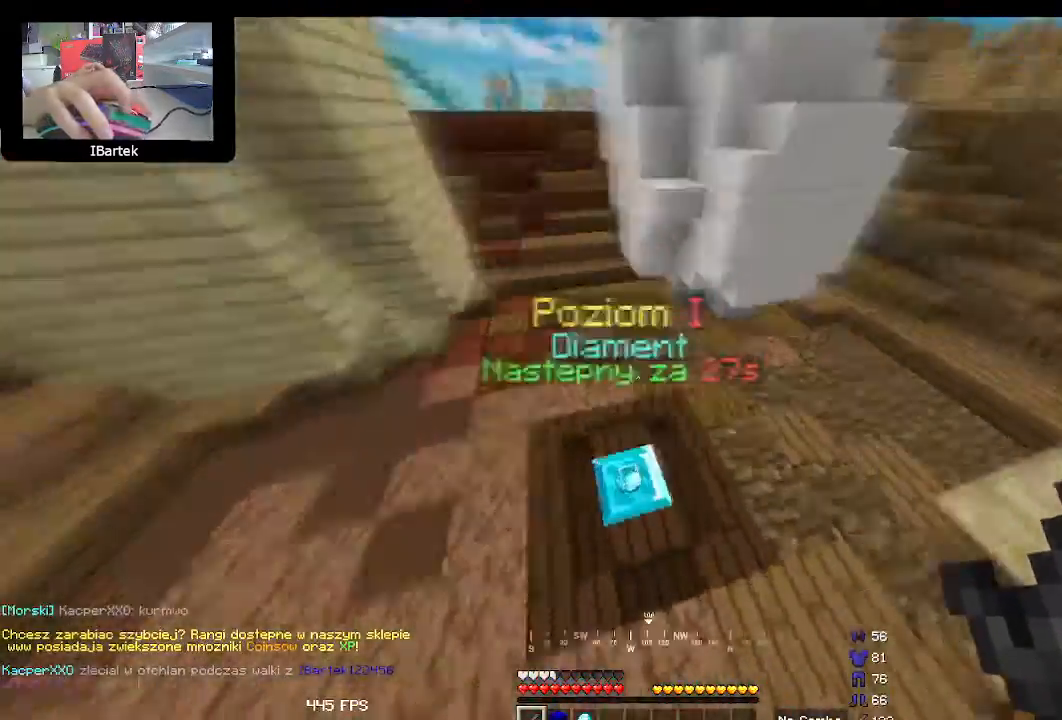
{"keys": [], "mouse": ["left"], "events": [[33, "right", "down"], [100, "mouse_left", "up"], [200, "right", "up"], [300, "mouse_left", "down"], [367, "mouse_left", "up"], [500, "mouse_left", "down"]]}
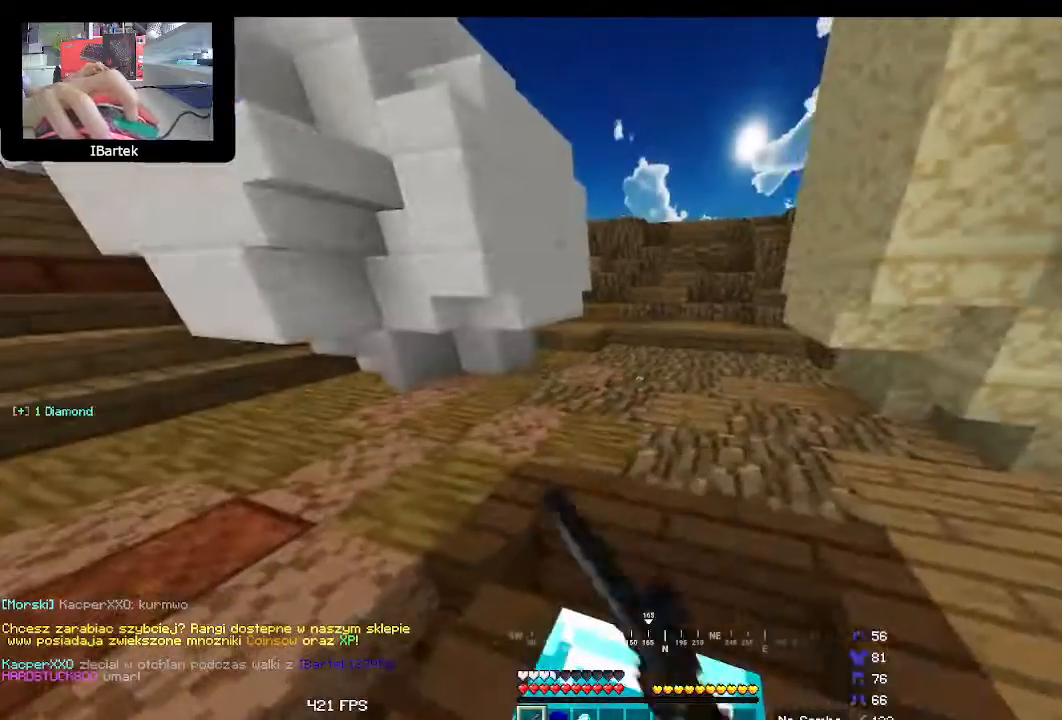
{"keys": ["down", "right"], "mouse": [], "events": [[33, "right", "down"], [67, "mouse_left", "up"], [133, "right", "up"], [167, "left", "down"], [200, "mouse_left", "down"], [267, "mouse_right", "down"], [300, "mouse_left", "up"], [333, "mouse_right", "up"], [333, "right", "down"], [367, "left", "up"], [433, "down", "down"]]}
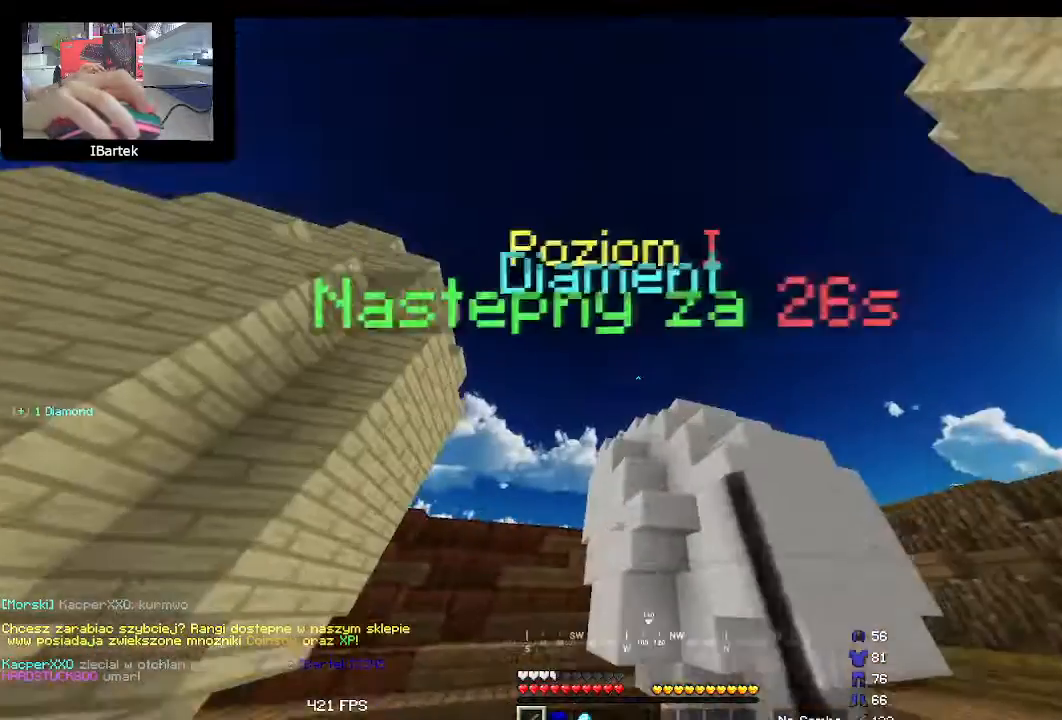
{"keys": [], "mouse": []}